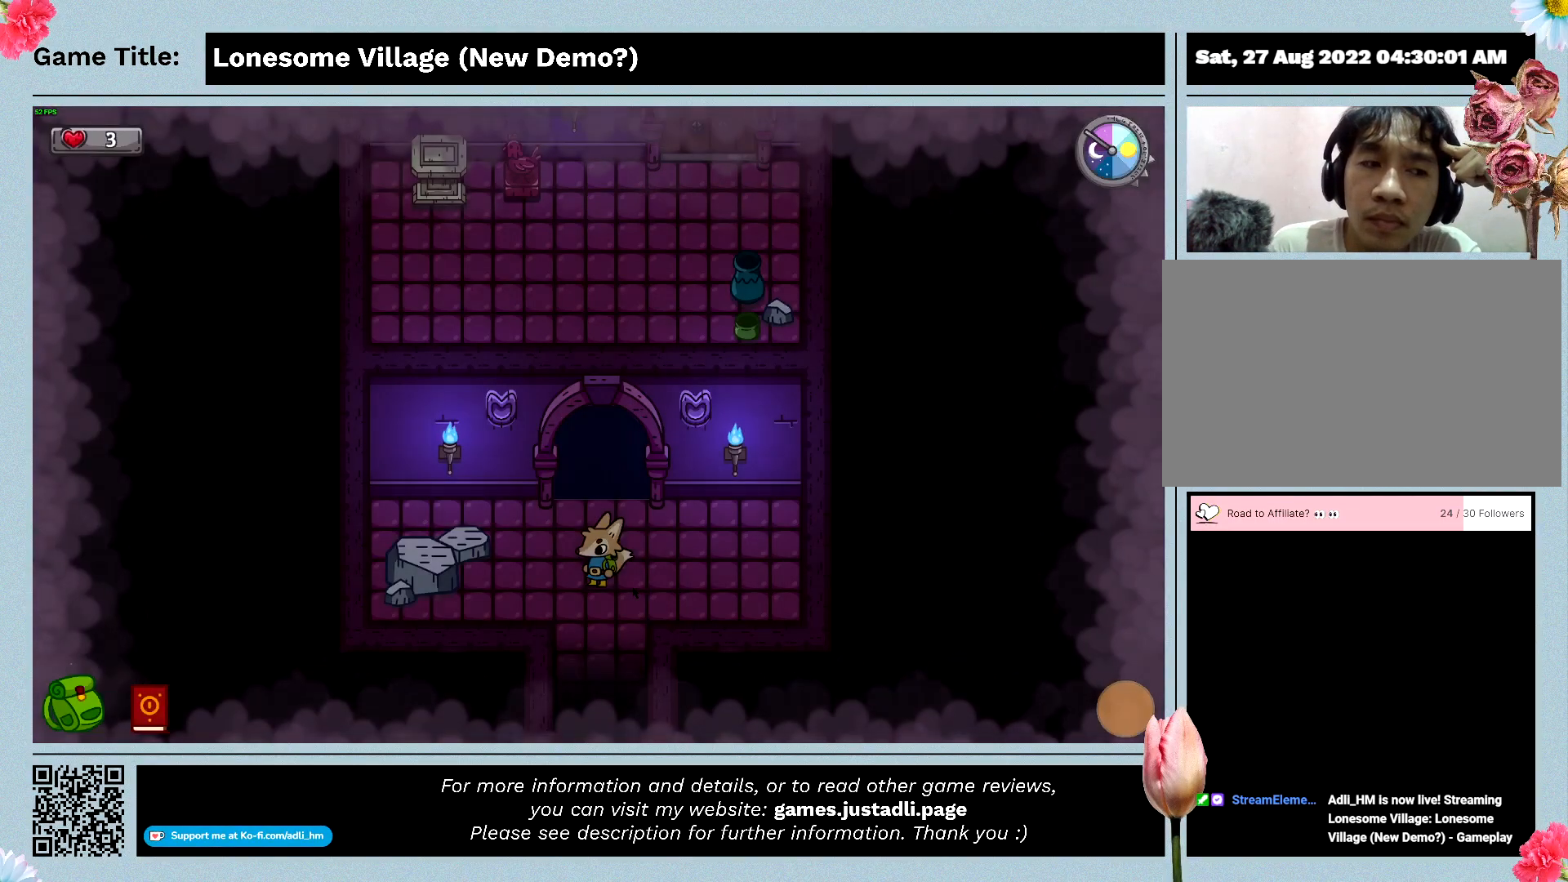
Gameplay with keyboard and mouse; each line is a JSON object with the keys and mouse buttons held at the frame after it. "events" lists presses ("down") and releases ("up") of "0", "1", "2", "3", "4", "5", "6", "7", "8", "9", "a", "alt", "b", "c", "caps_lock", "ctrl", "d", "down", "e", "escape", "f", "f1", "f2", "f3", "f4", "f5", "f6", "f7", "f8", "g", "h", "i", "j", "k", "l", "left", "m", "n", "o", "p", "q", "r", "return", "right", "s", "shift", "space", "t", "tab", "tilde", "u", "up", "v", "w", "x", "y", "z", "mouse_left", "mouse_wheel" and "mouse_right" between this image and that frame as [ms after this image, input, new state], when the widget could be followed in between. "mouse_left", "mouse_wheel", "mouse_right" = the "left", "wheel", "right" buttons of the "mouse" list. No other keys are recorded. "wheel" means that the mouse wheel is clicked or scrolled. Mouse movement is not recorded.
{"keys": ["w"], "mouse": [], "events": [[466, "w", "down"]]}
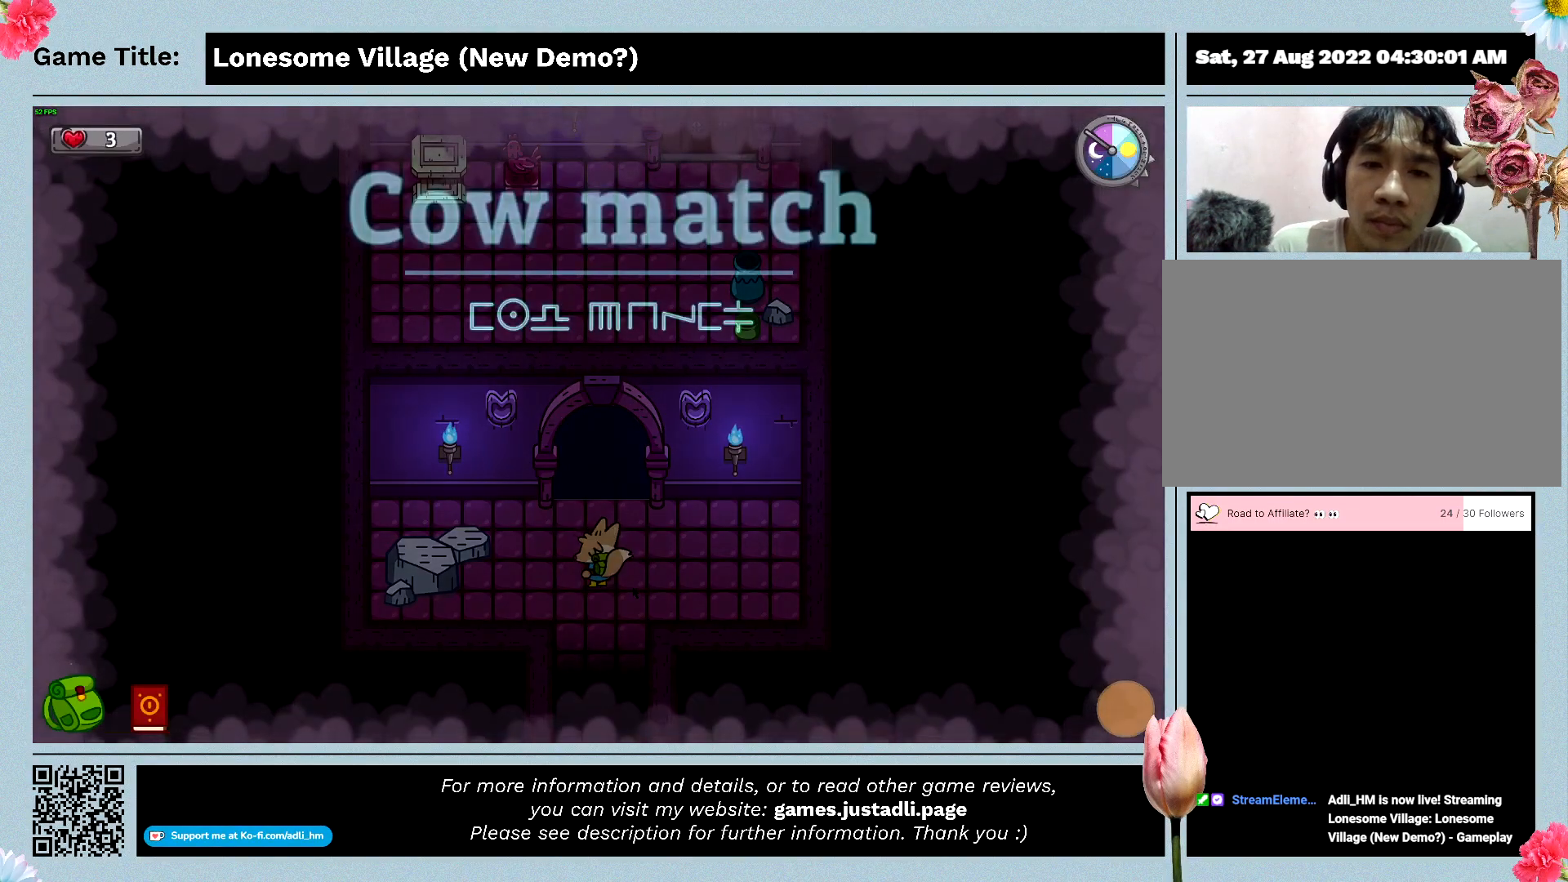
{"keys": ["w"], "mouse": [], "events": []}
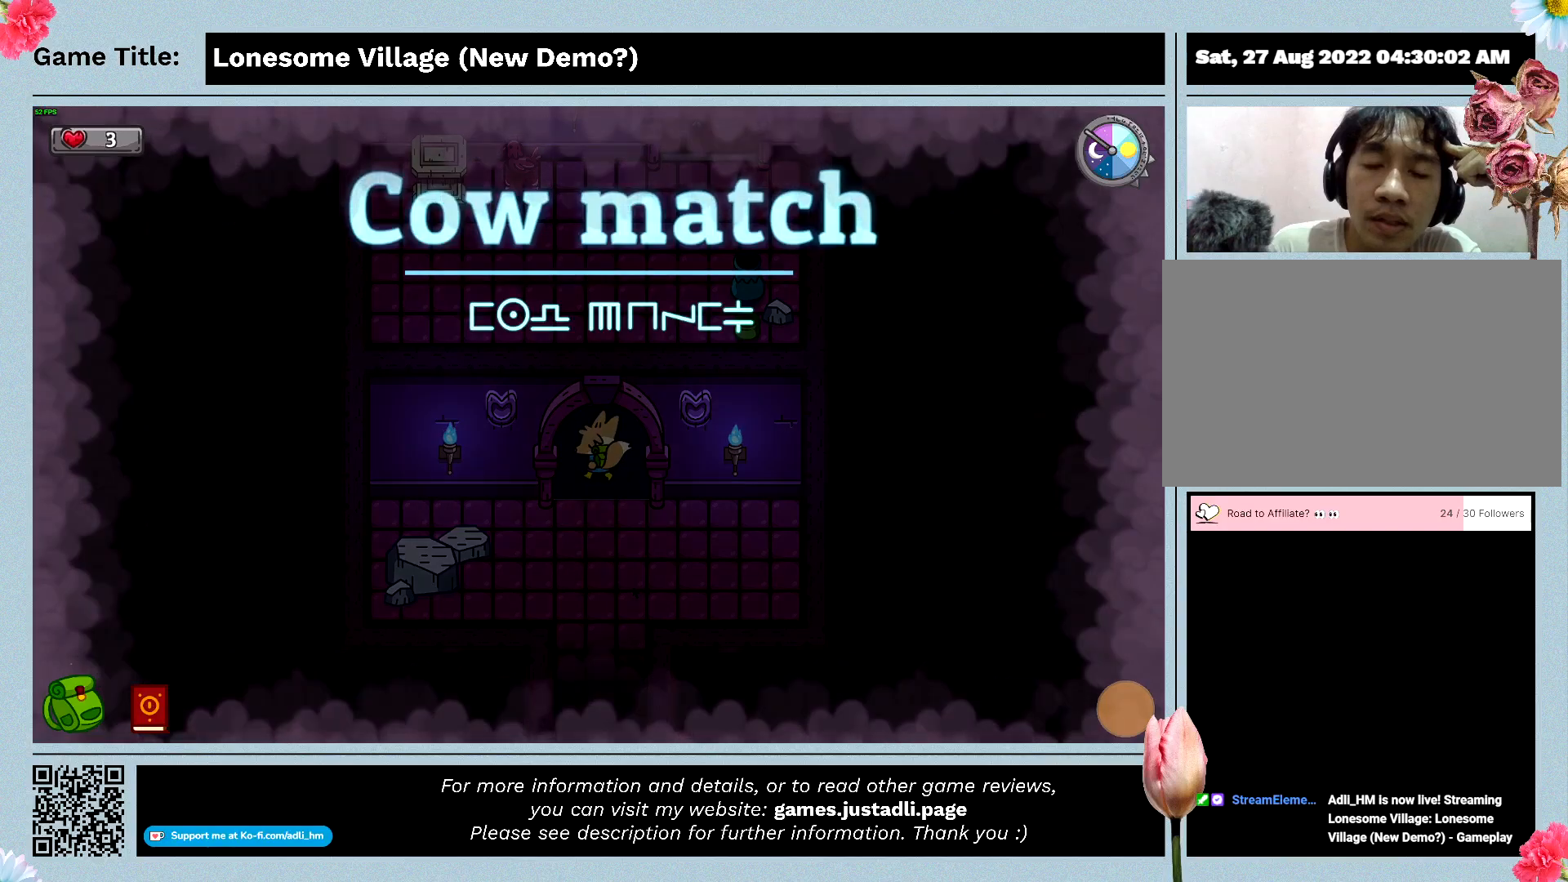
{"keys": ["w"], "mouse": [], "events": []}
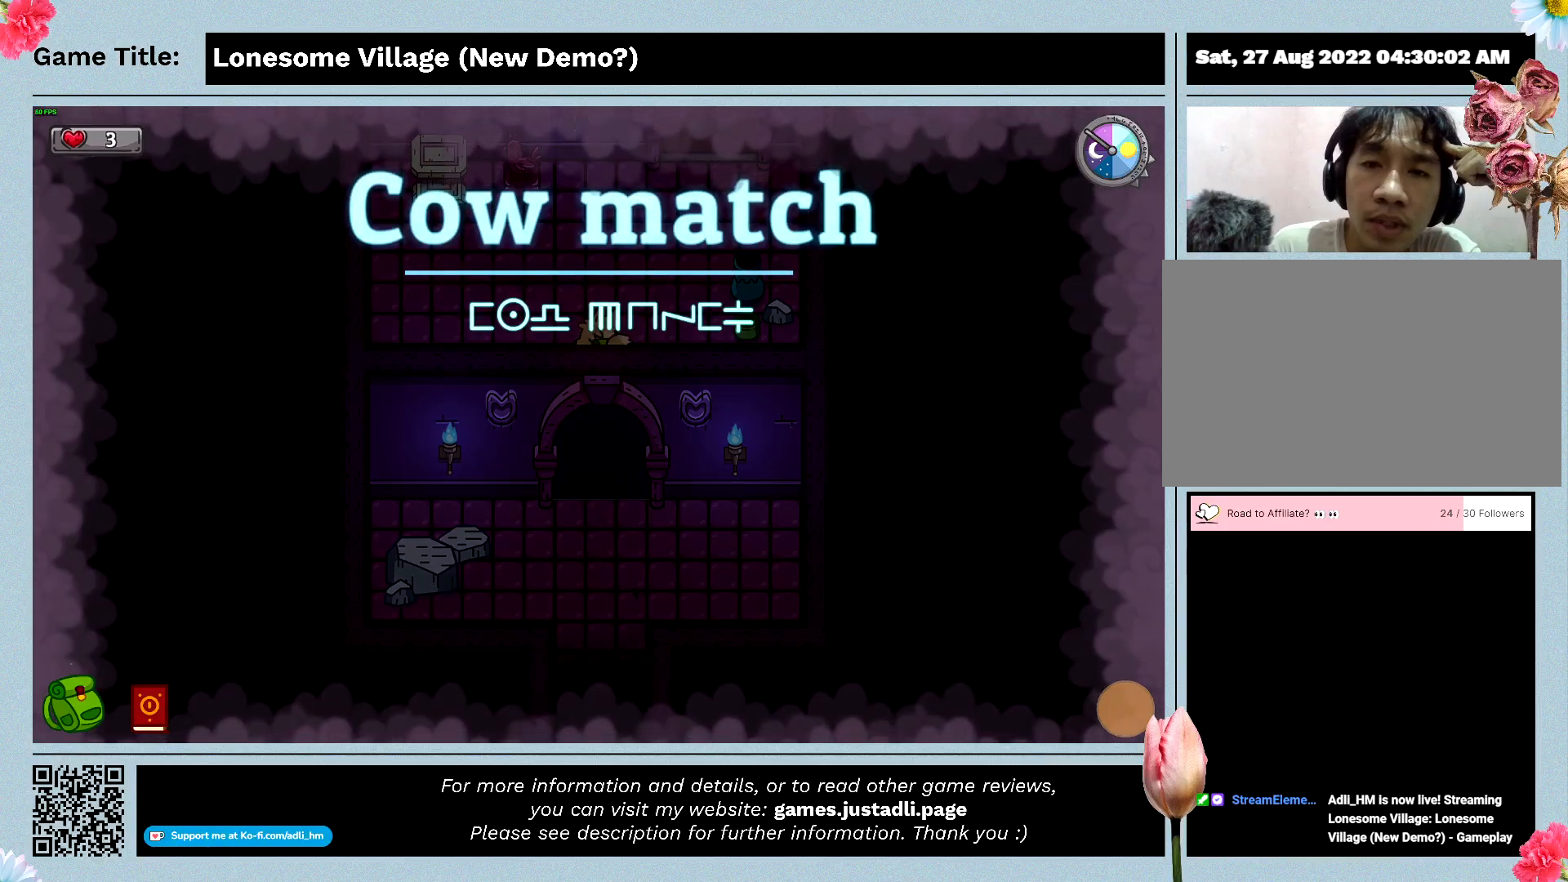
{"keys": ["a", "w"], "mouse": [], "events": [[500, "a", "down"]]}
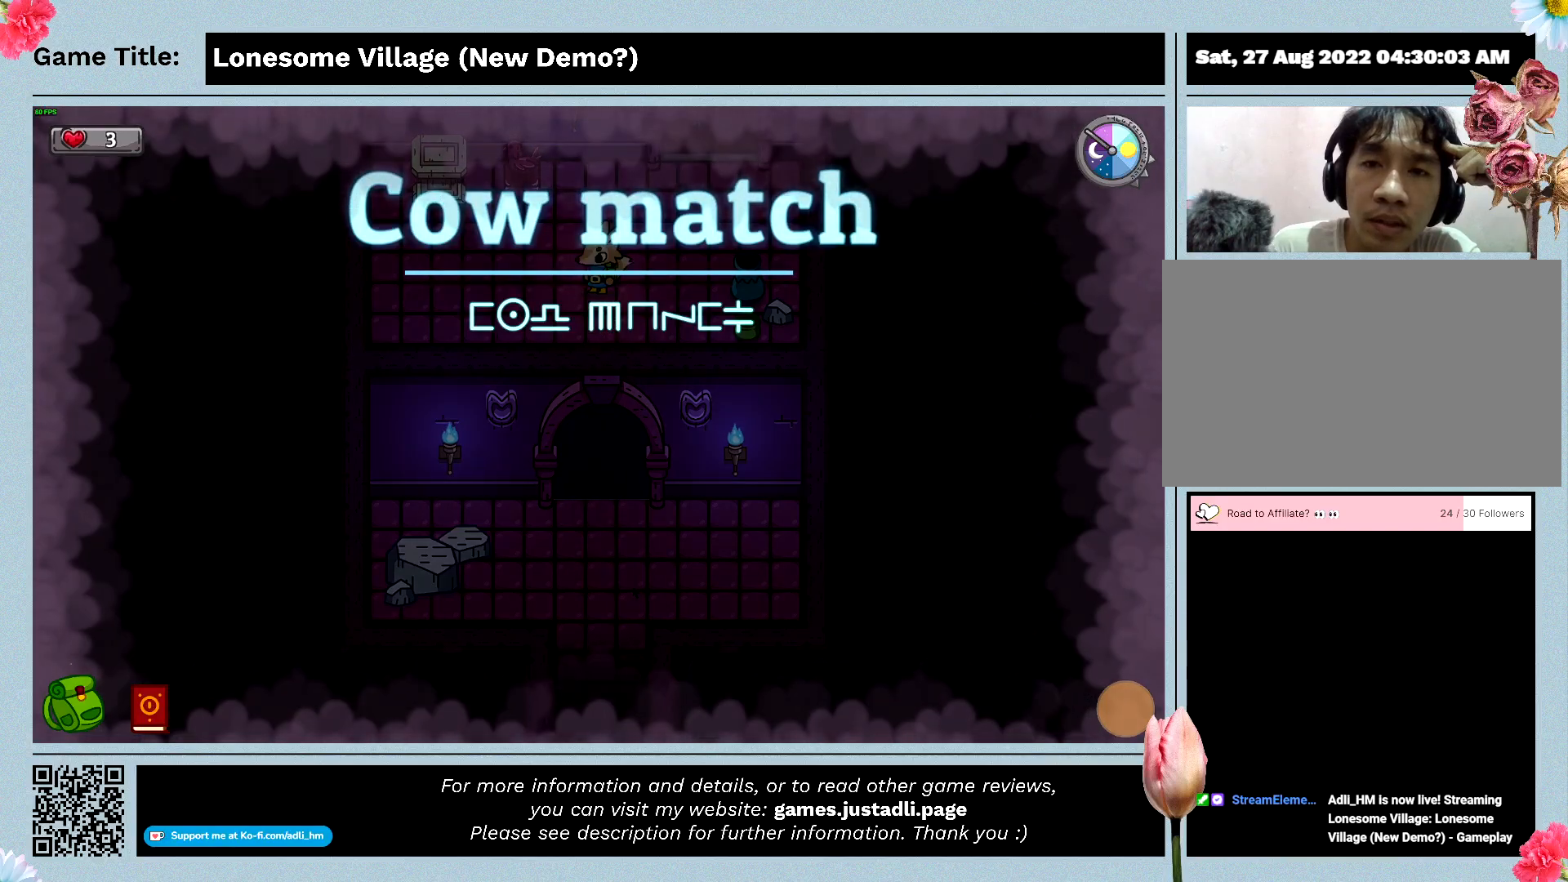
{"keys": ["a"], "mouse": [], "events": [[100, "w", "up"]]}
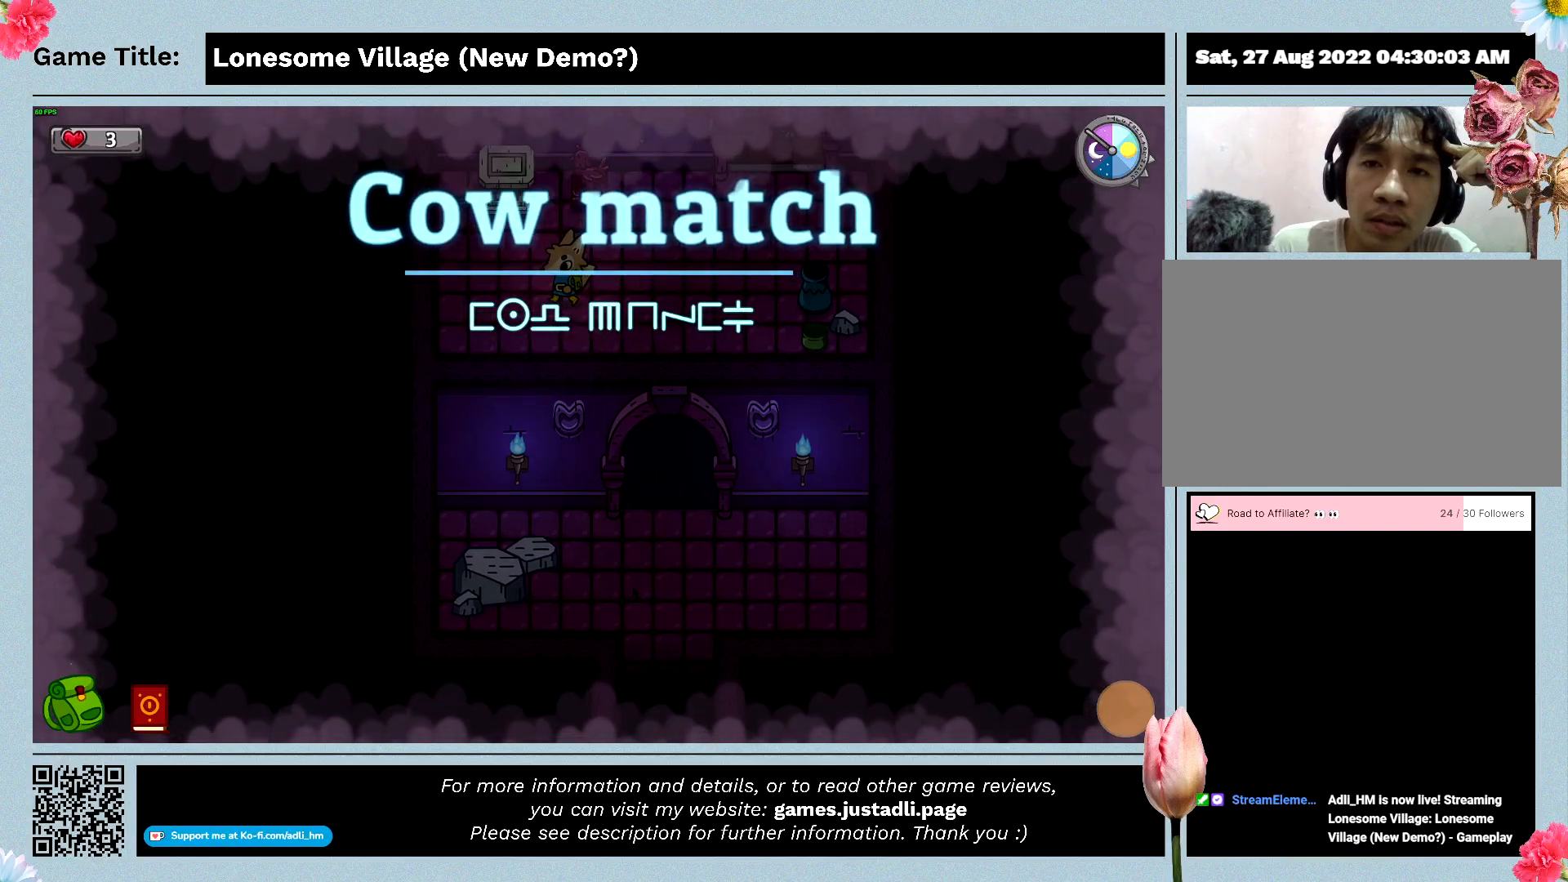
{"keys": ["a", "w"], "mouse": [], "events": [[233, "w", "down"]]}
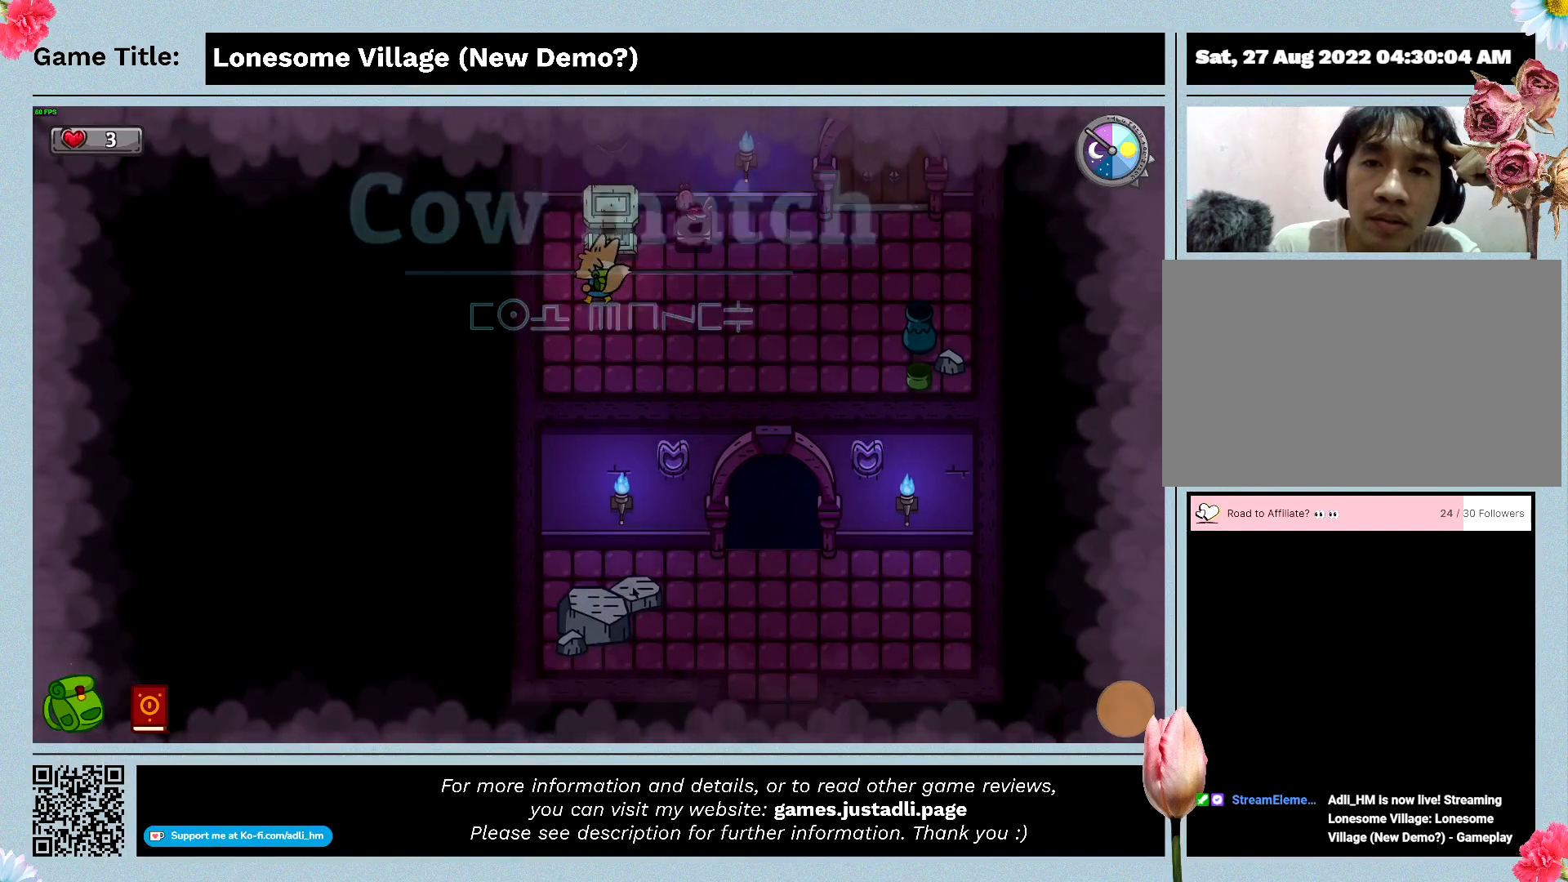
{"keys": ["w"], "mouse": [], "events": [[100, "a", "up"]]}
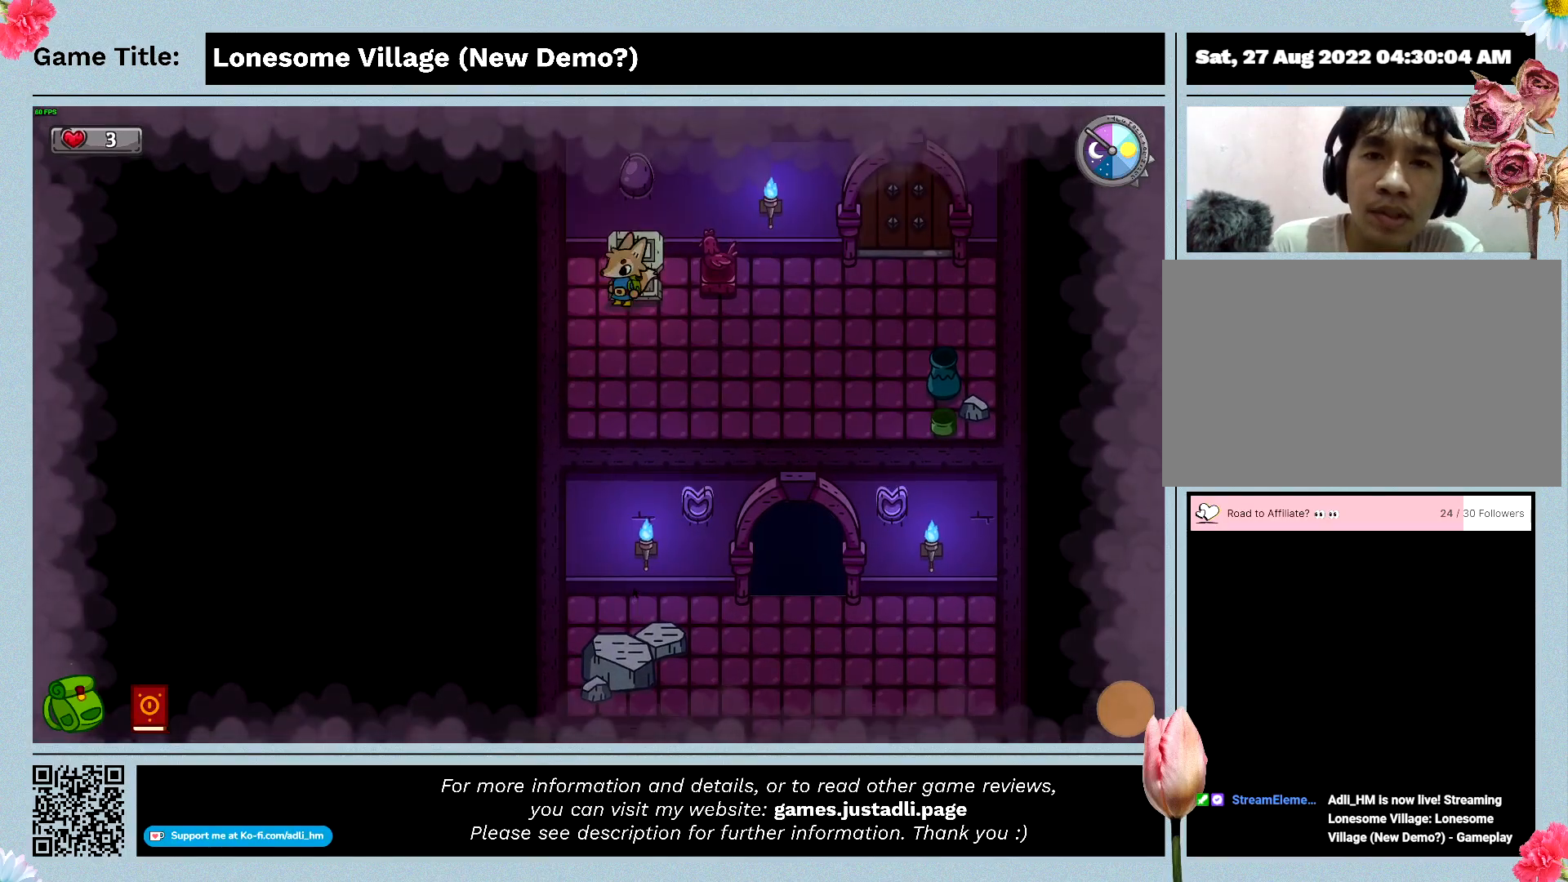
{"keys": ["space"], "mouse": [], "events": [[200, "space", "down"], [233, "w", "up"]]}
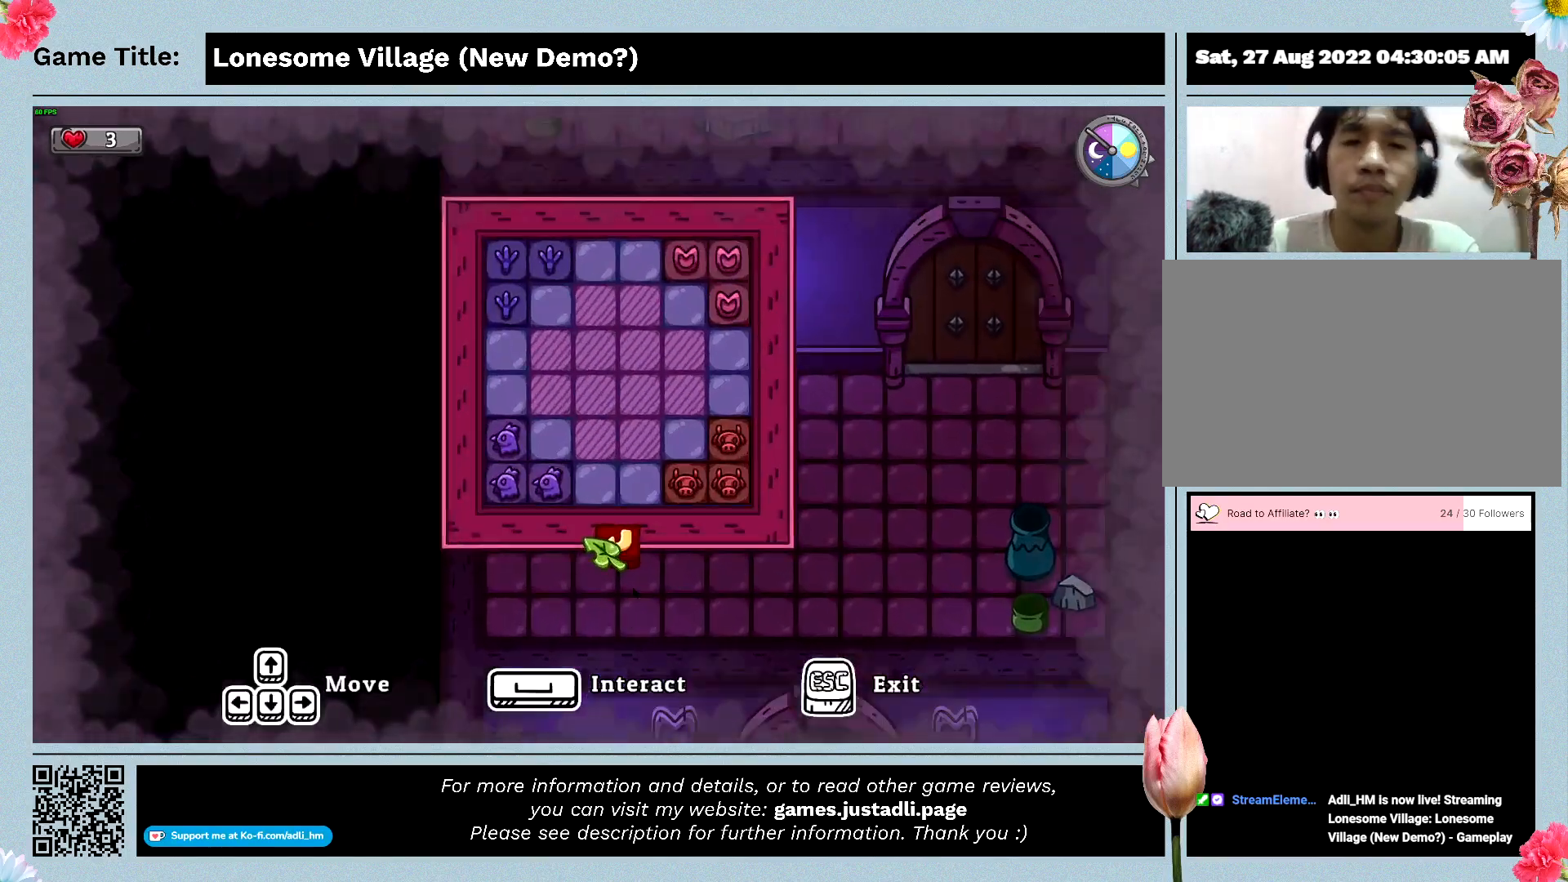
{"keys": [], "mouse": [], "events": [[133, "space", "up"]]}
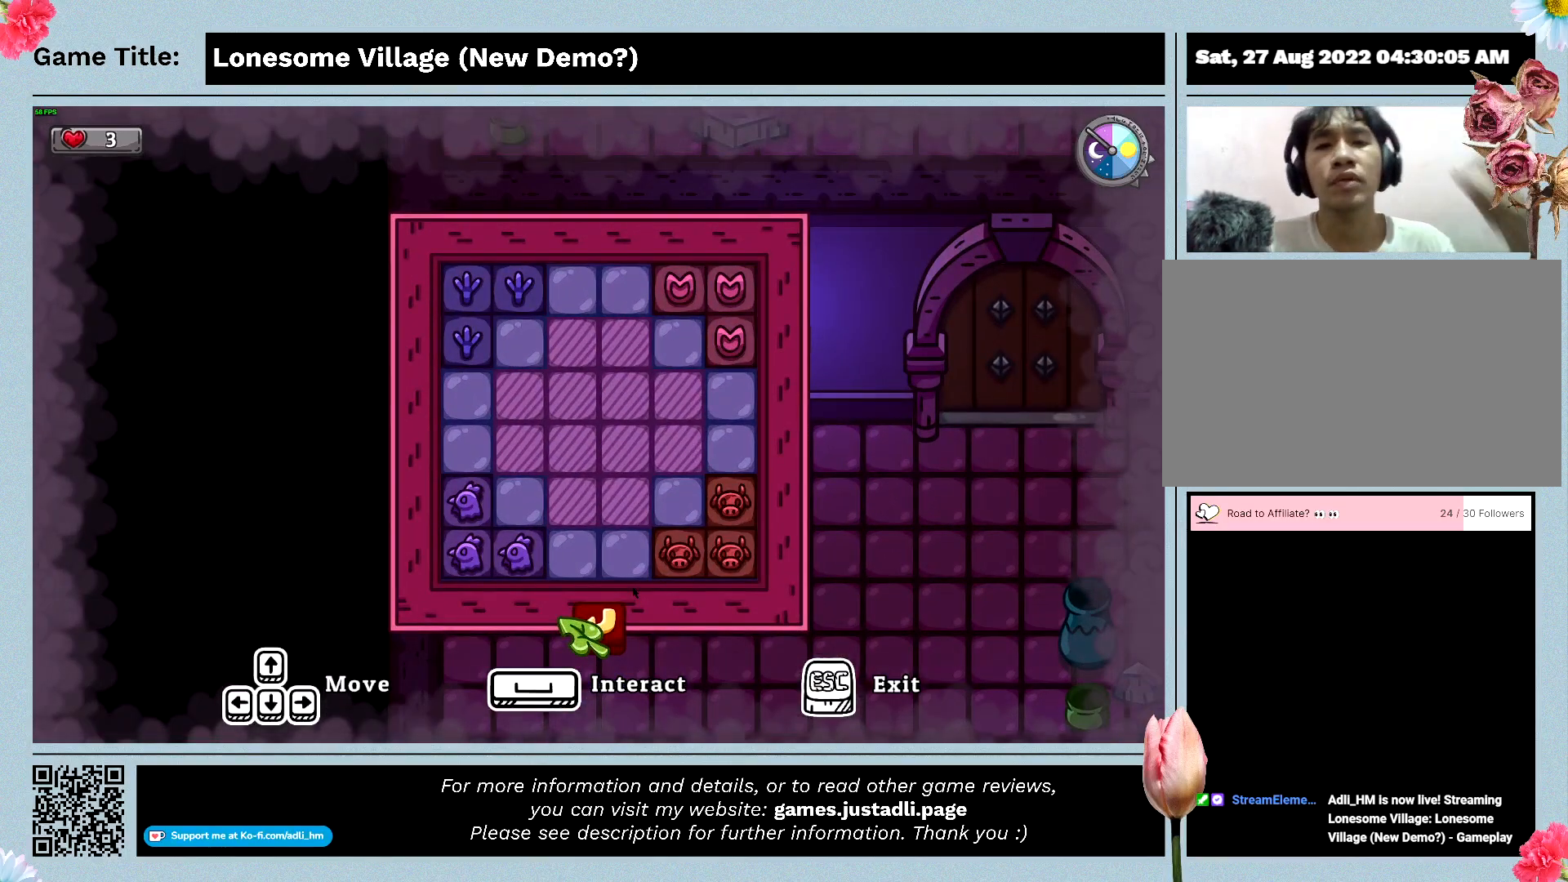
{"keys": [], "mouse": [], "events": []}
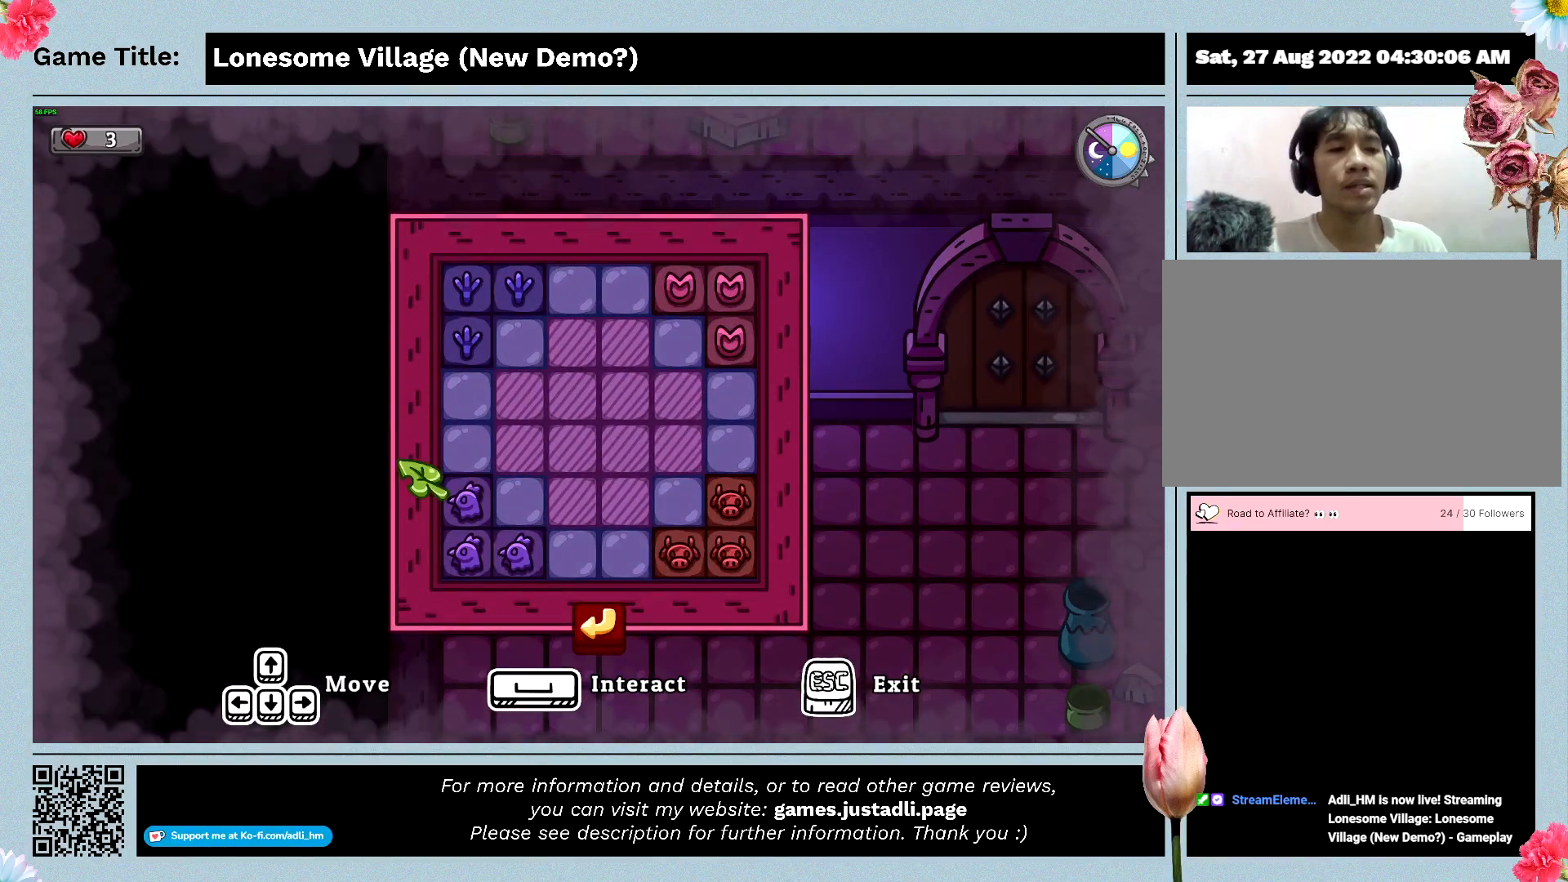
{"keys": [], "mouse": [], "events": []}
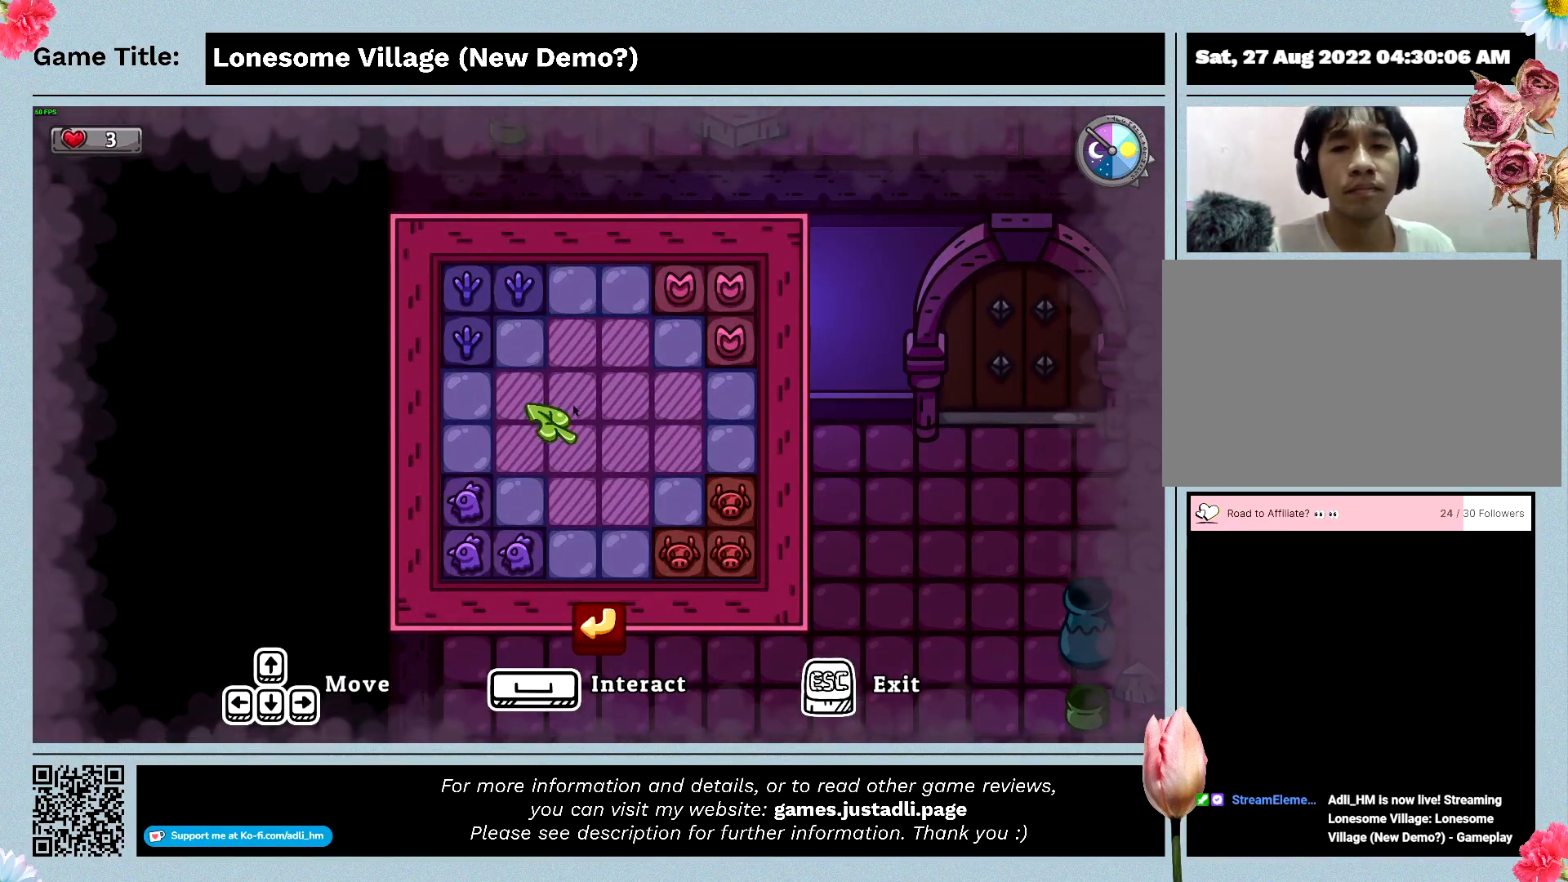
{"keys": [], "mouse": [], "events": []}
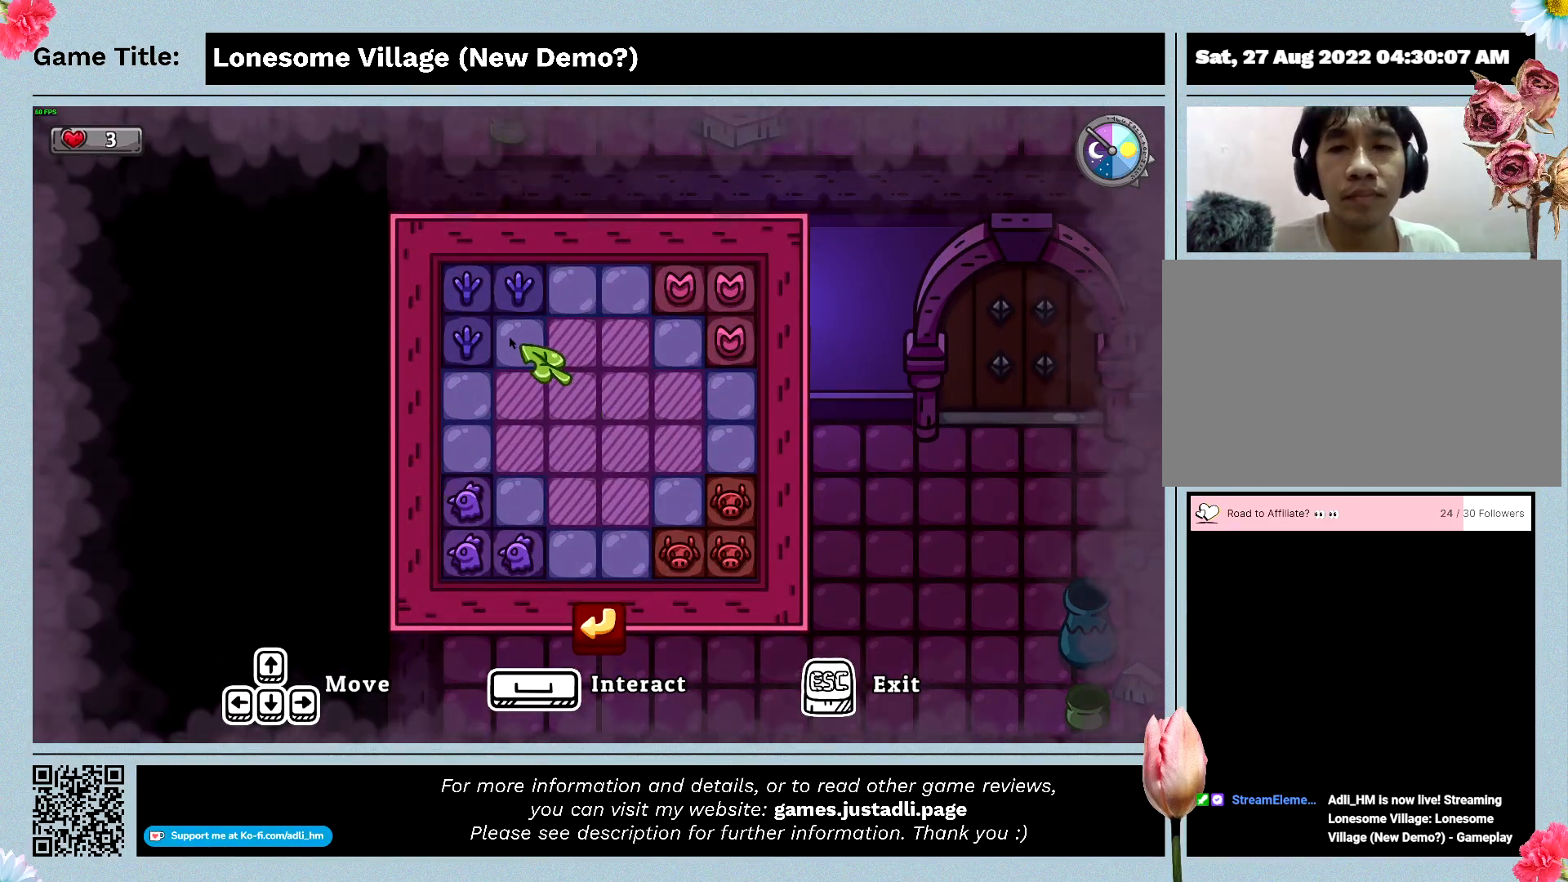
{"keys": [], "mouse": [], "events": []}
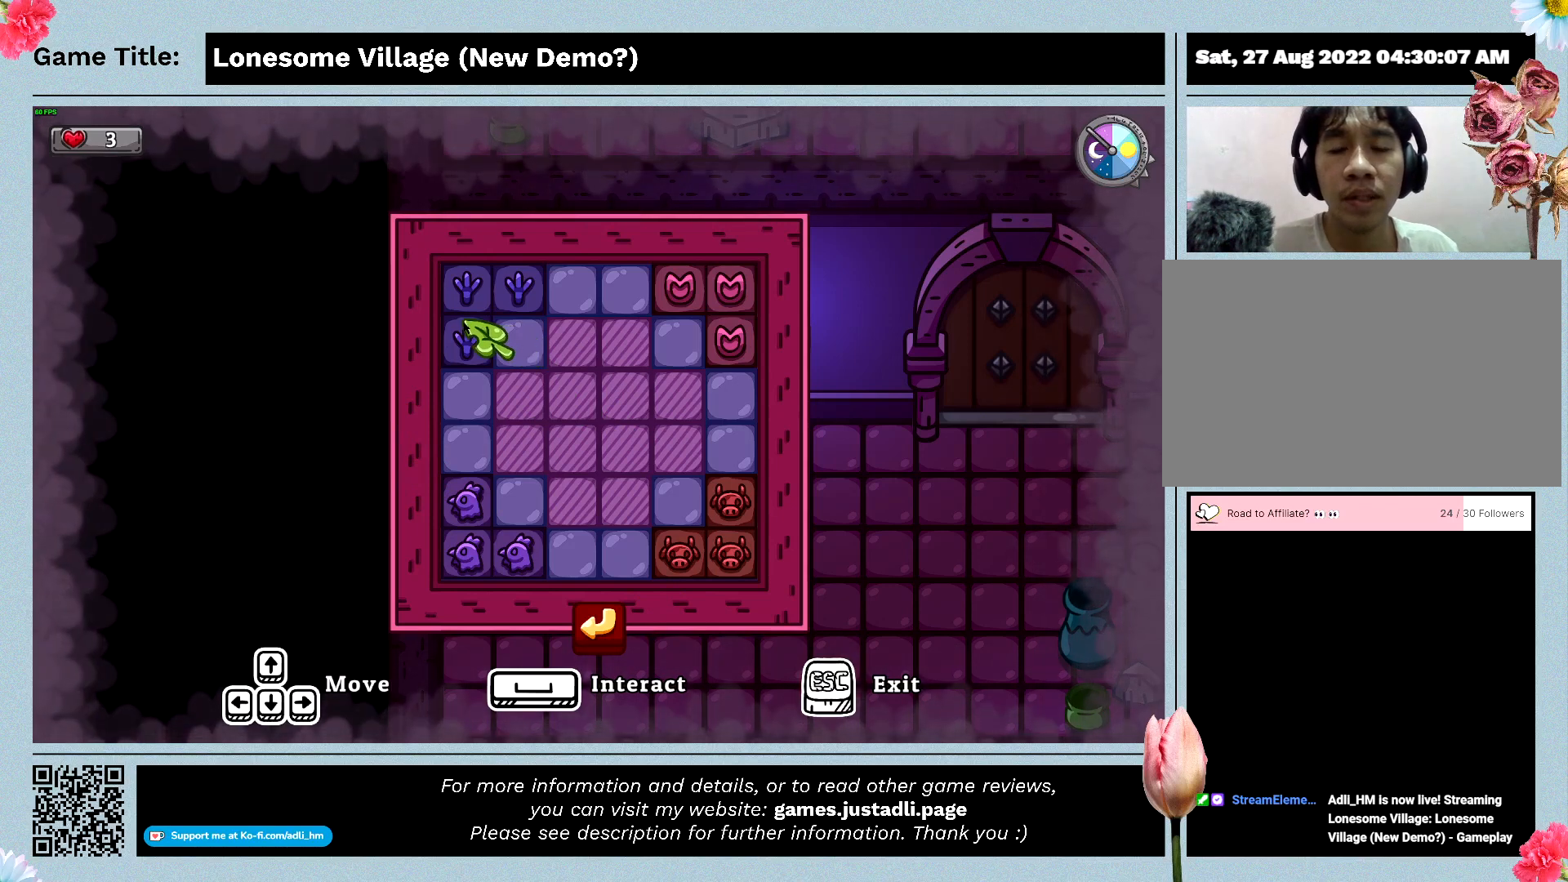
{"keys": [], "mouse": ["left"], "events": [[400, "mouse_left", "down"]]}
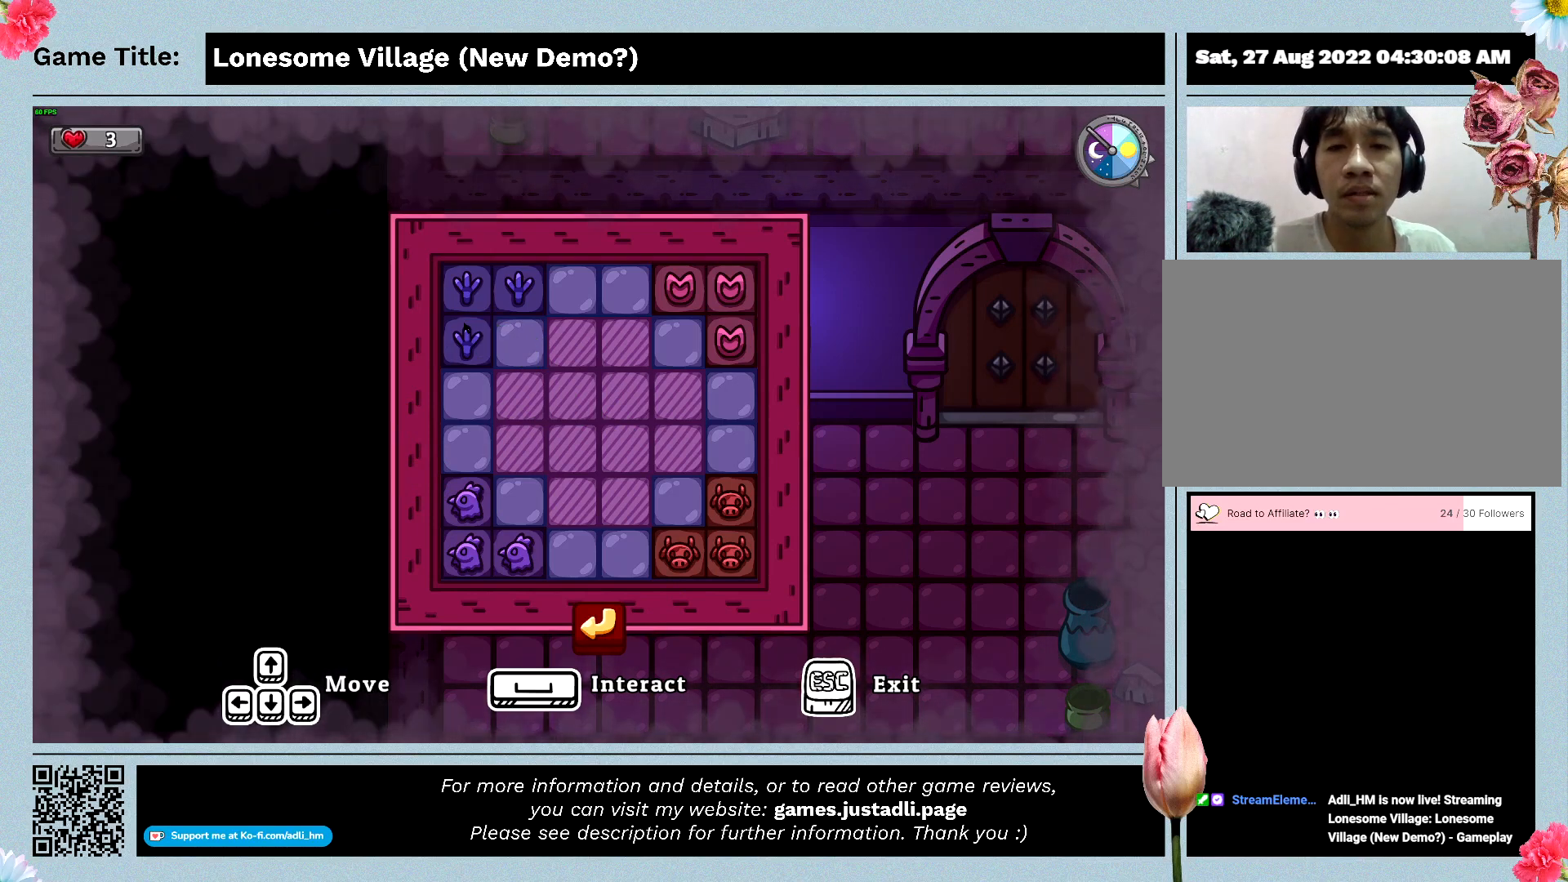
{"keys": [], "mouse": [], "events": [[166, "mouse_left", "up"]]}
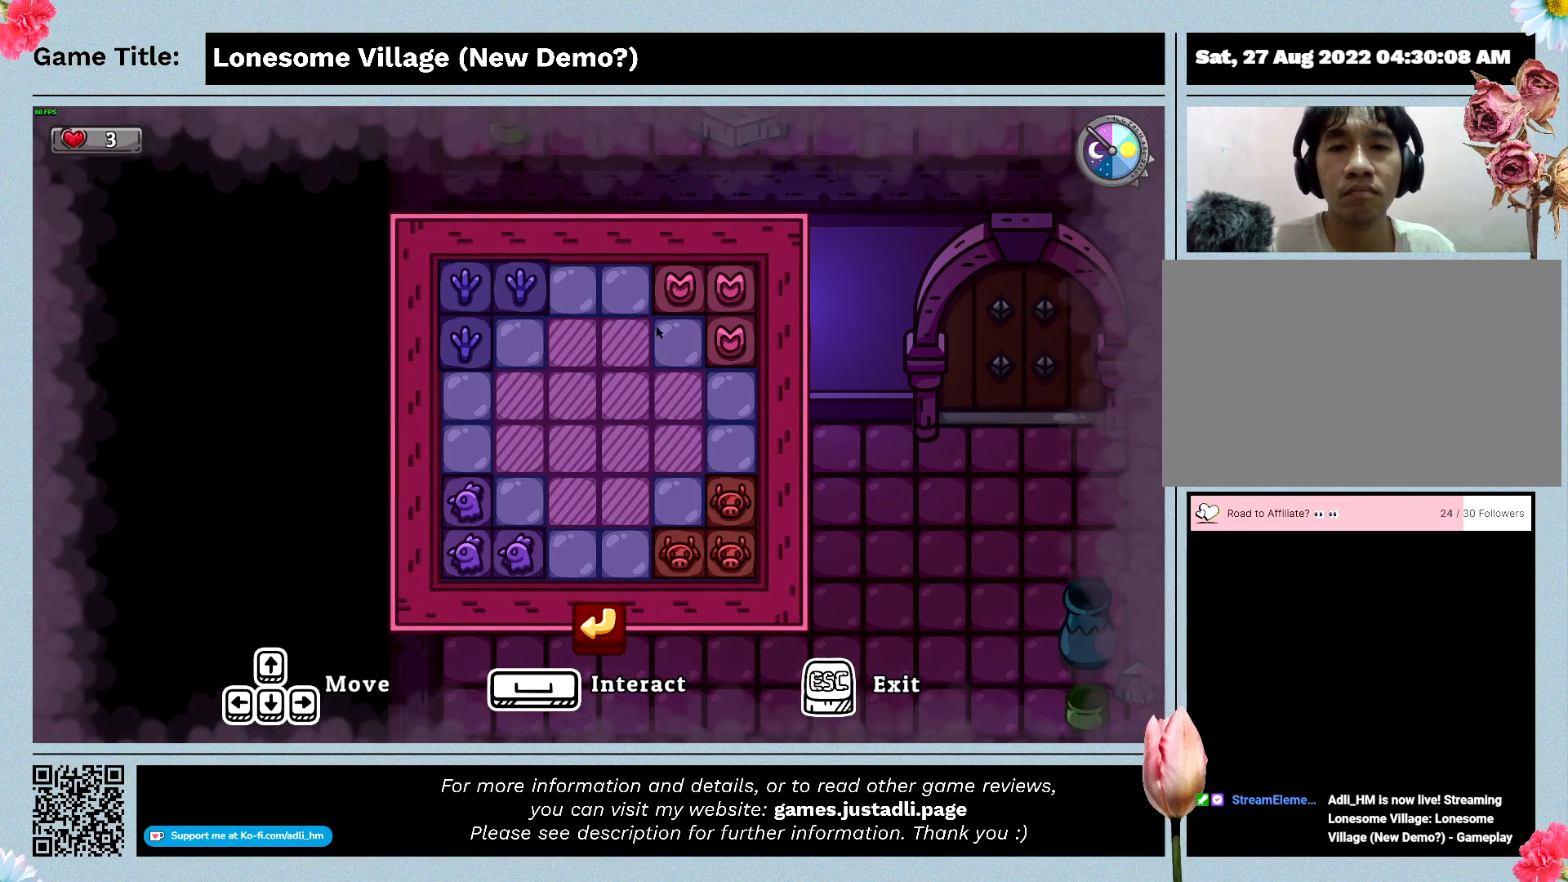
{"keys": ["s"], "mouse": [], "events": [[233, "s", "down"]]}
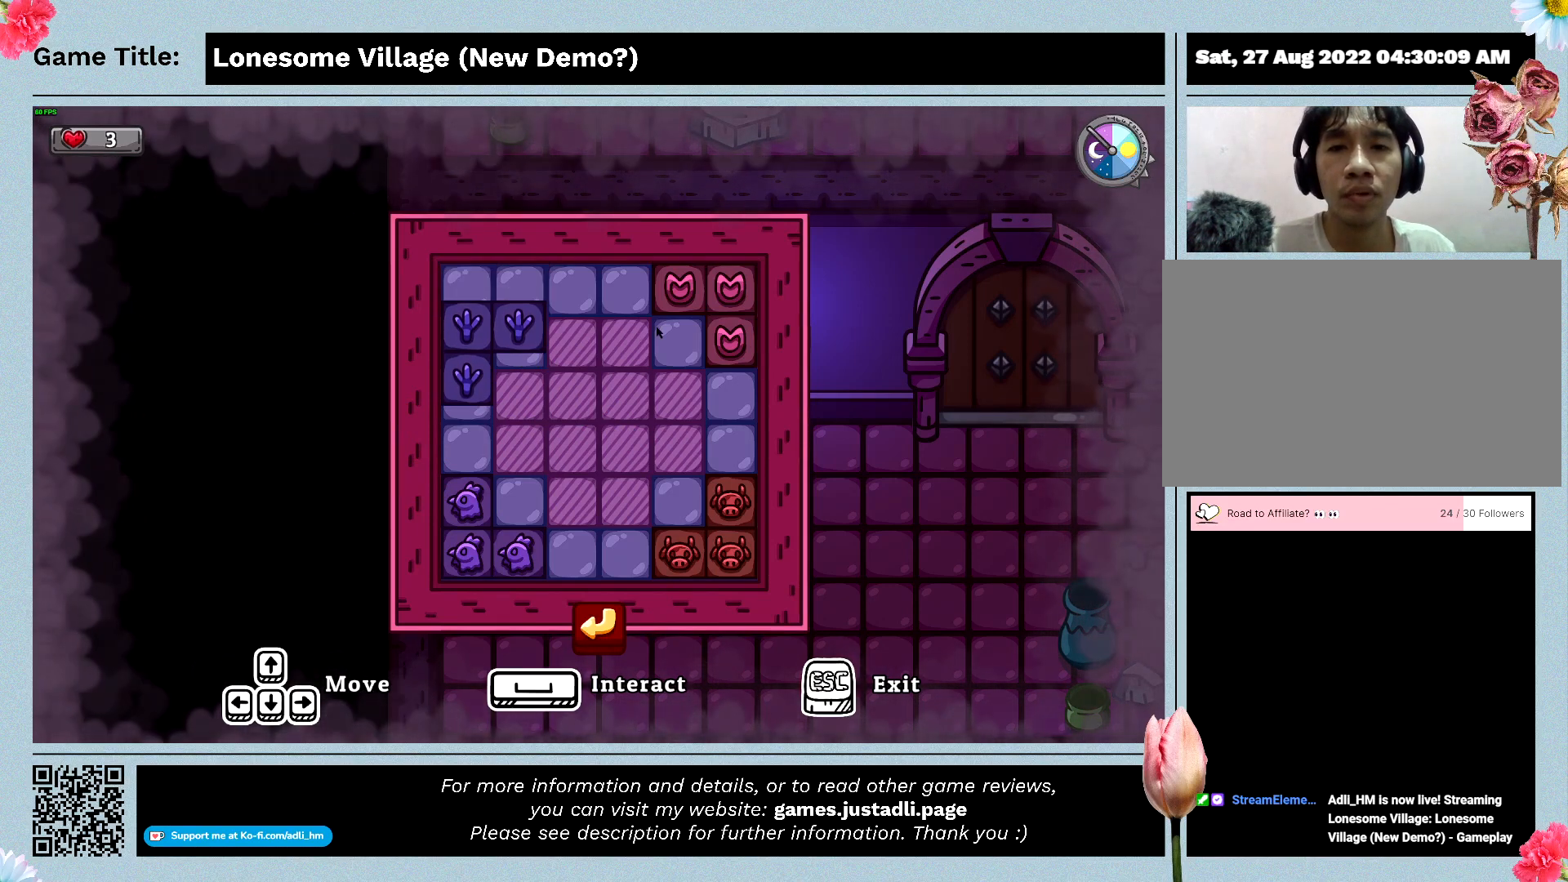
{"keys": [], "mouse": [], "events": [[233, "s", "up"]]}
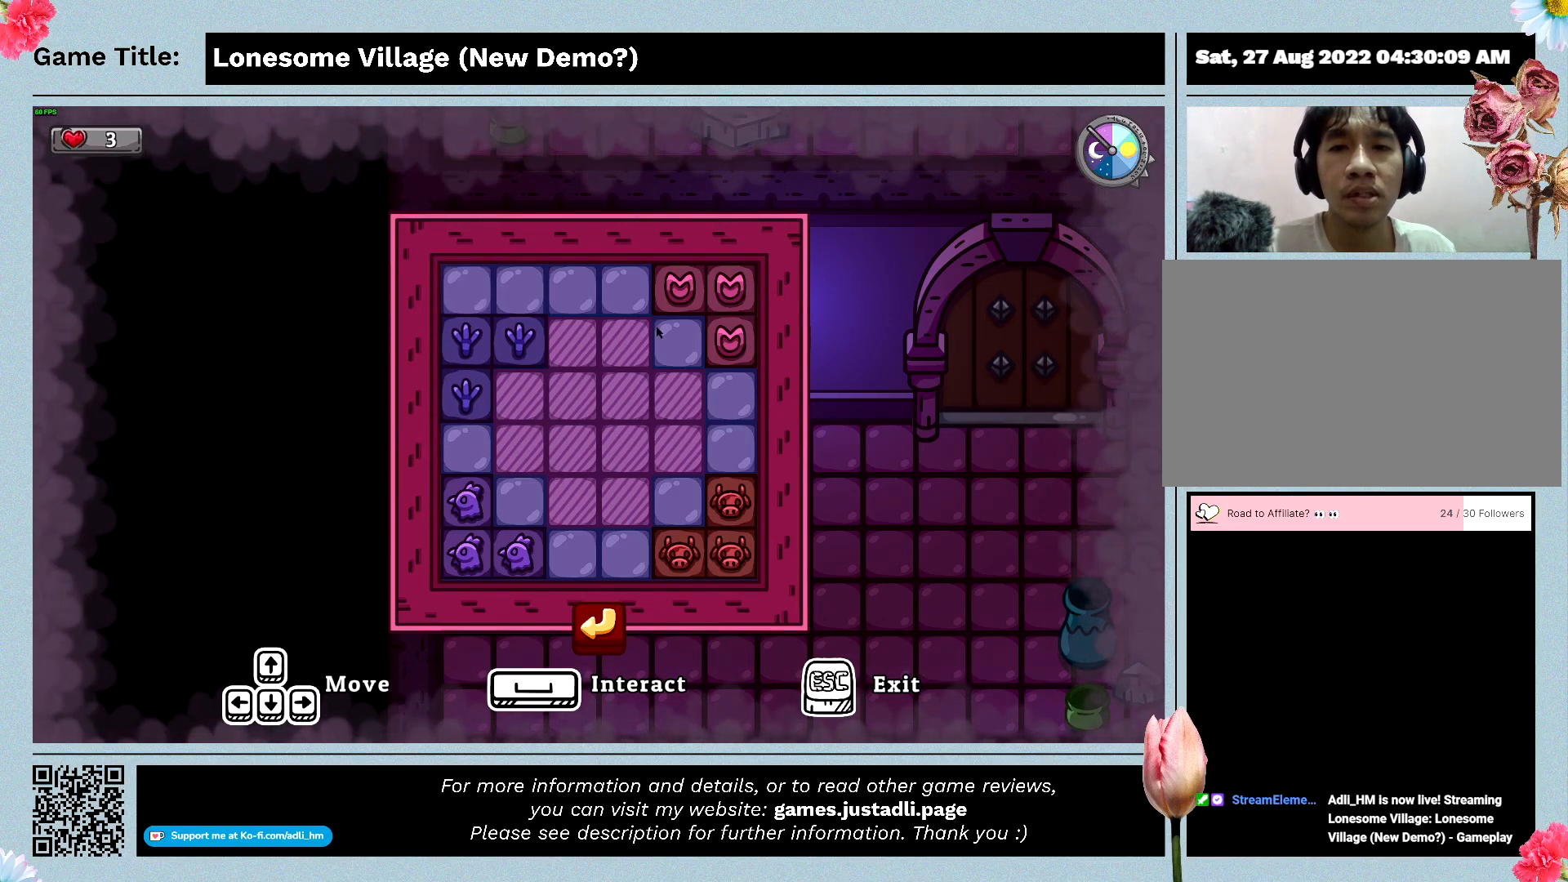
{"keys": ["d"], "mouse": [], "events": [[100, "d", "down"]]}
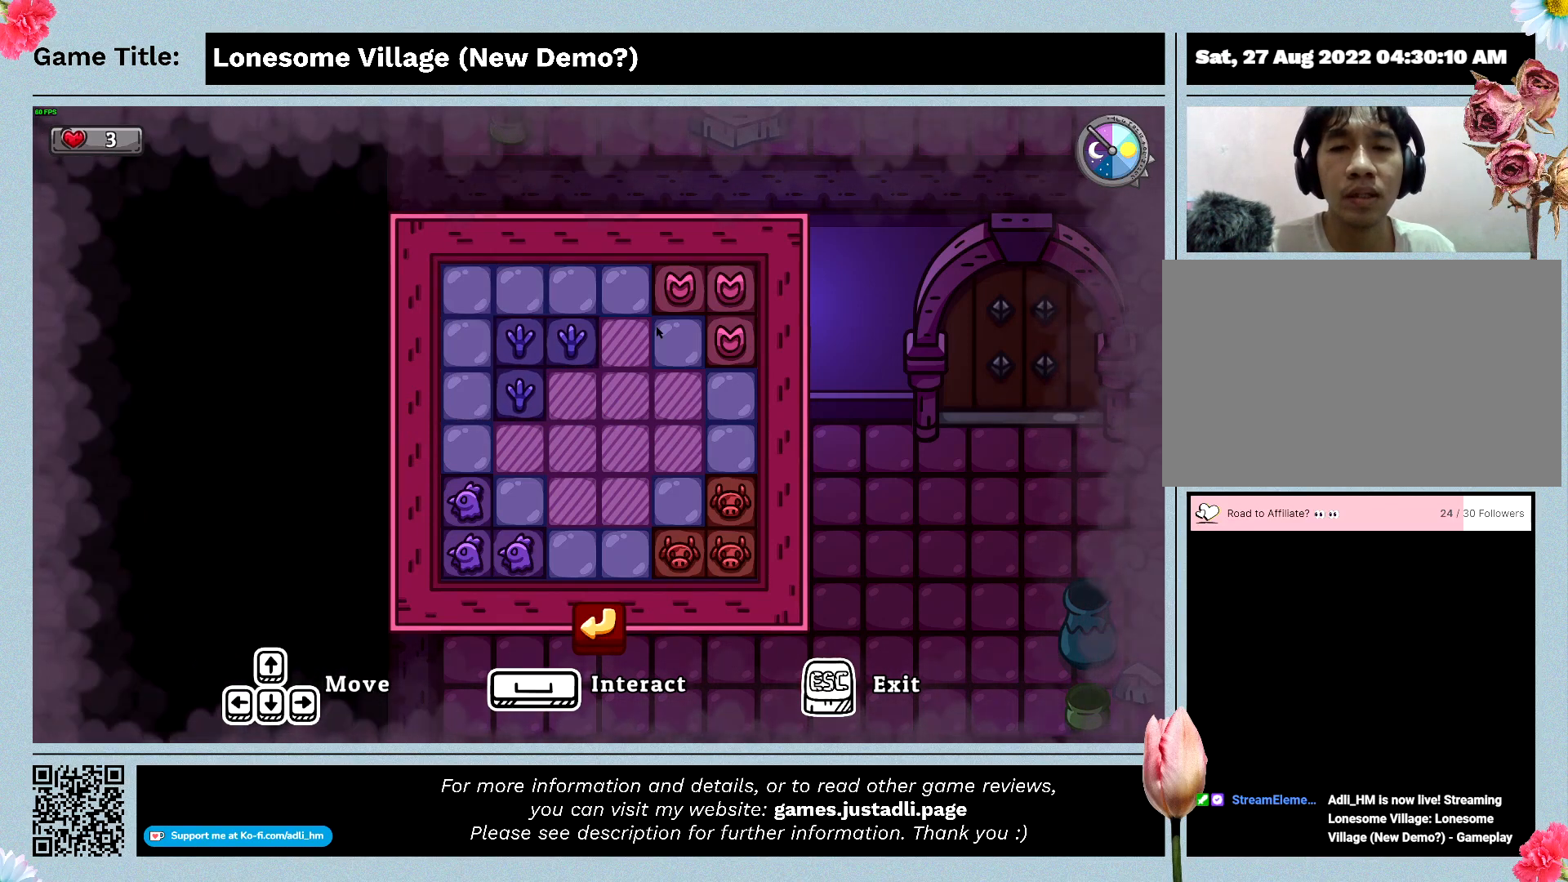
{"keys": [], "mouse": [], "events": [[33, "d", "up"]]}
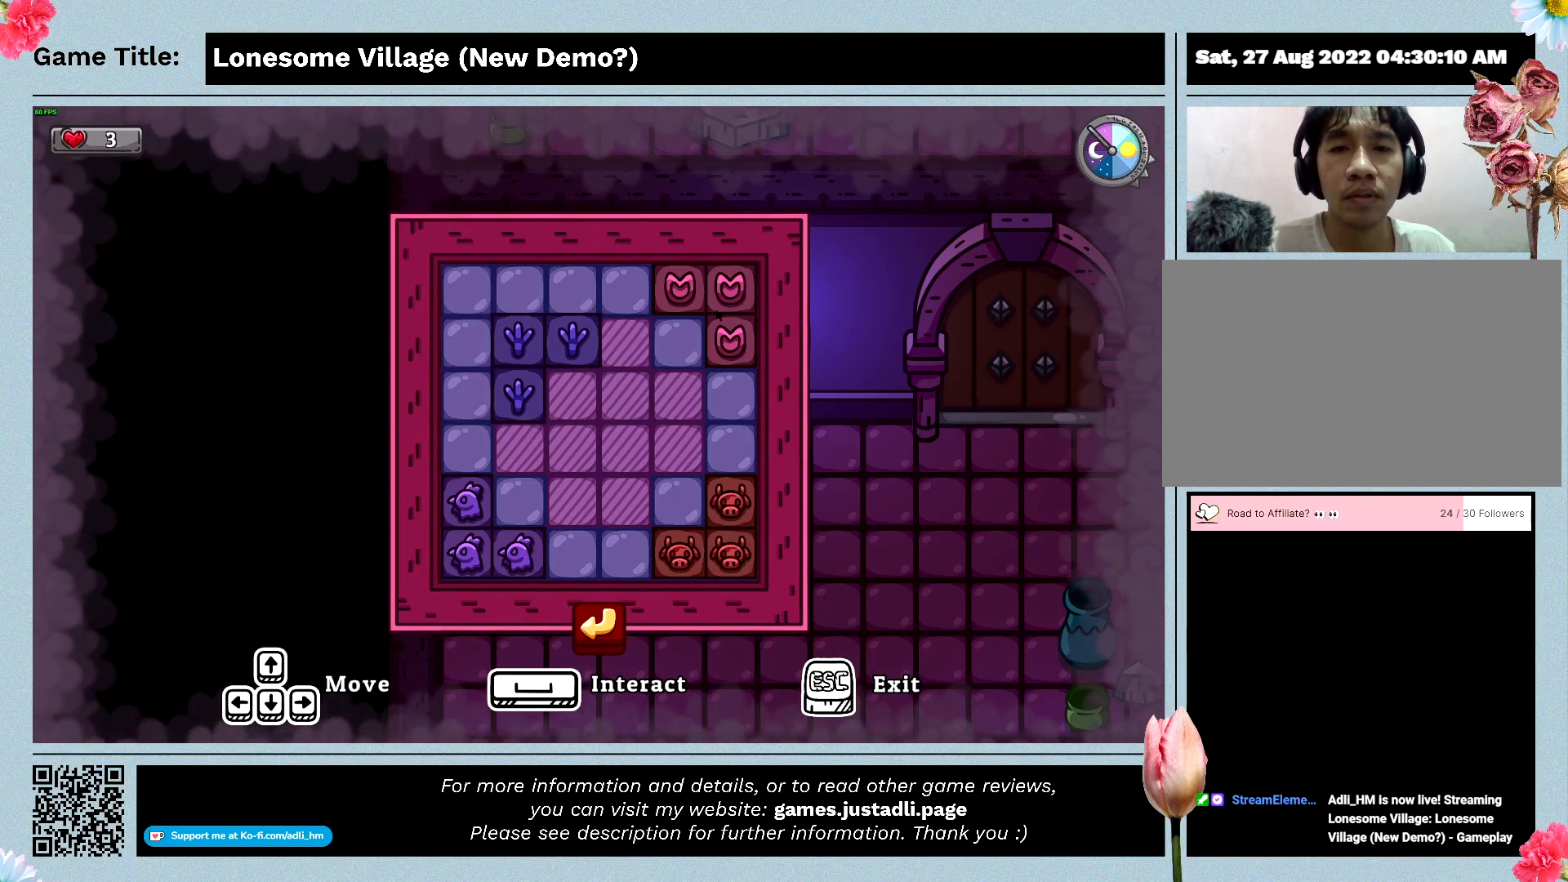
{"keys": ["s"], "mouse": [], "events": [[466, "s", "down"]]}
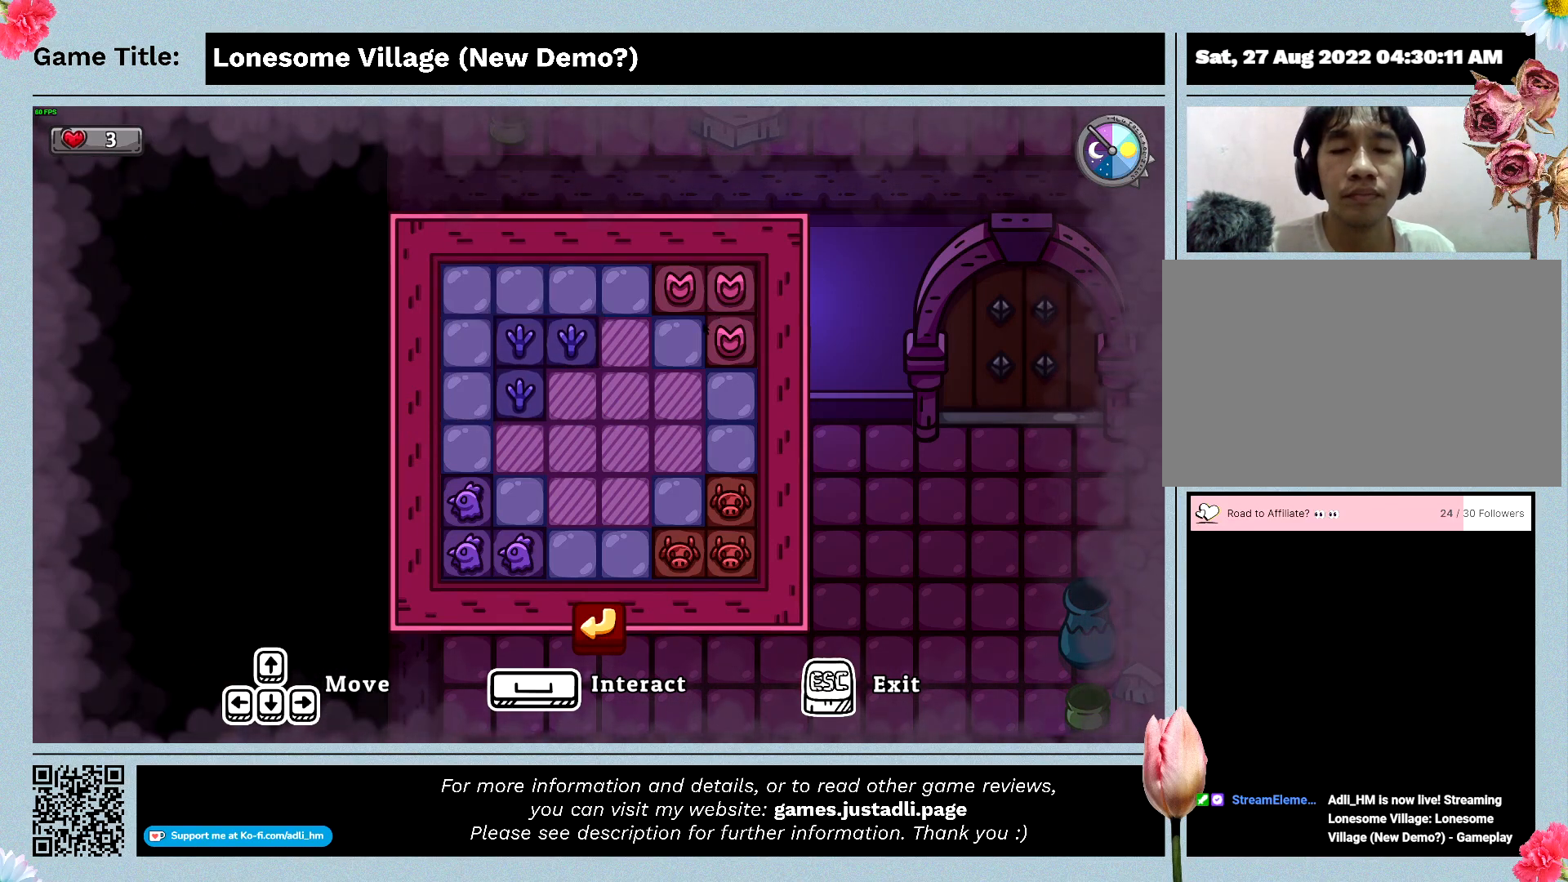
{"keys": [], "mouse": [], "events": [[433, "s", "up"]]}
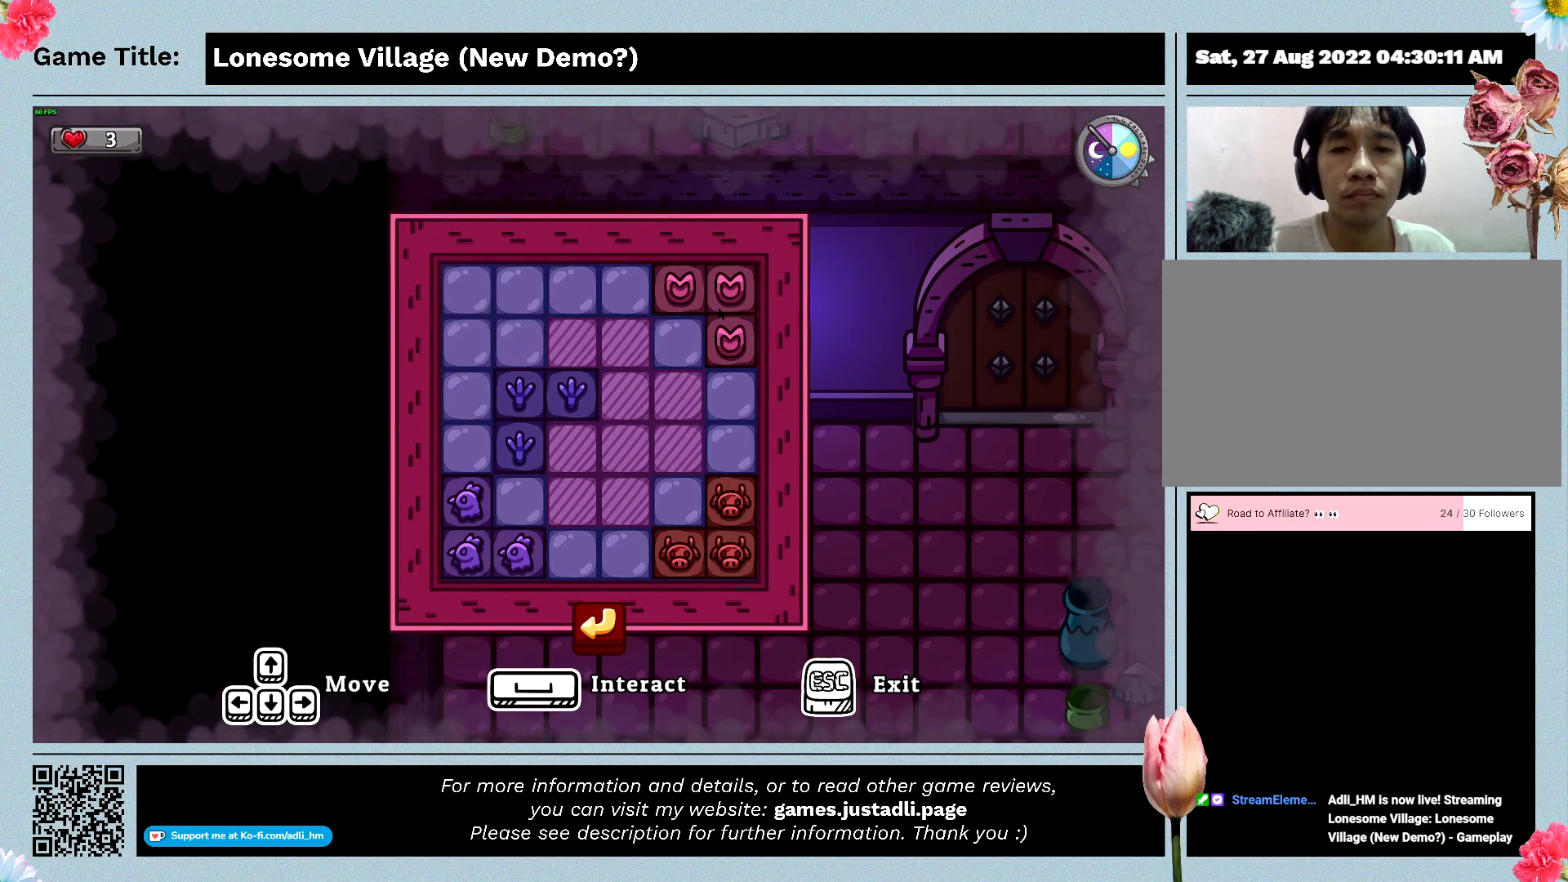
{"keys": [], "mouse": [], "events": [[166, "mouse_left", "down"], [466, "mouse_left", "up"]]}